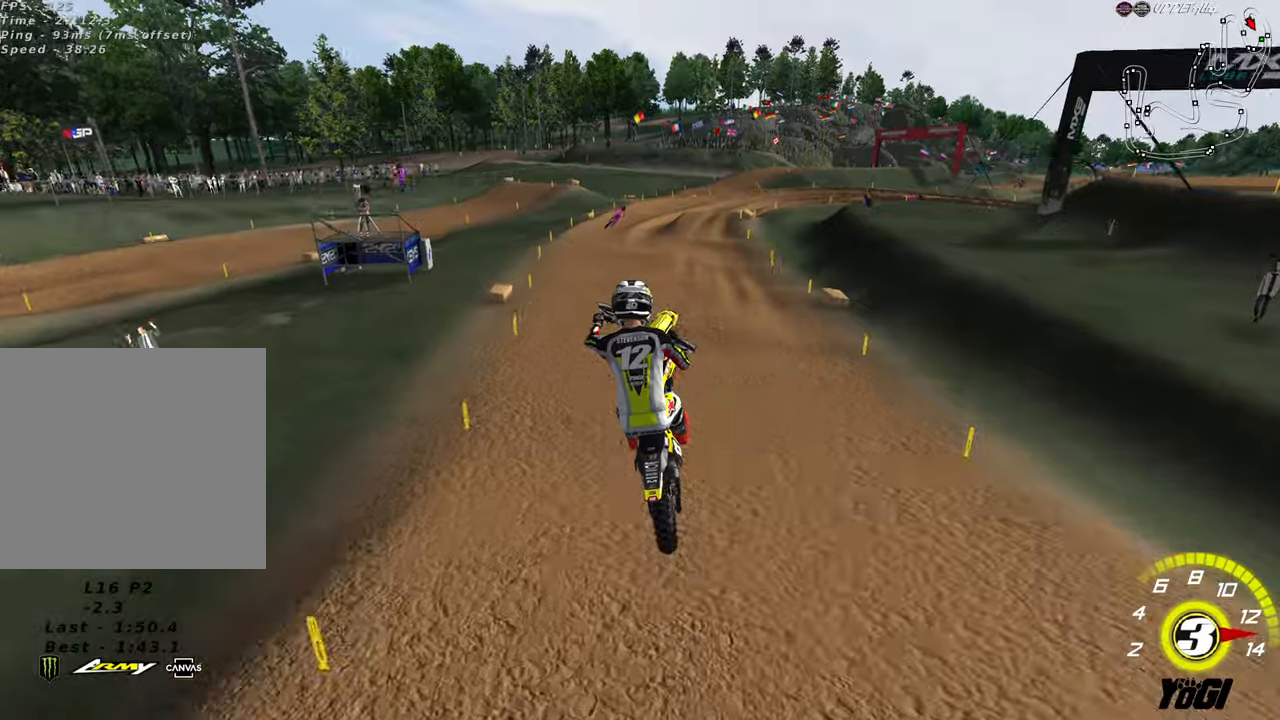
Gameplay with a controller (Xbox layout); each line is a JSON object with the inputs held at the frame after it. "events" lists button and stick changes between this image and that frame as [ms after this image, input, new state], when the widget could be followed in between.
{"buttons": ["R2"], "left_stick": "center", "right_stick": "center", "events": [[16, "R2", "up"], [133, "R2", "down"], [166, "R3", "down"], [216, "L1", "down"], [216, "left_stick", "down"], [350, "R3", "up"], [466, "L1", "up"], [466, "left_stick", "center"]]}
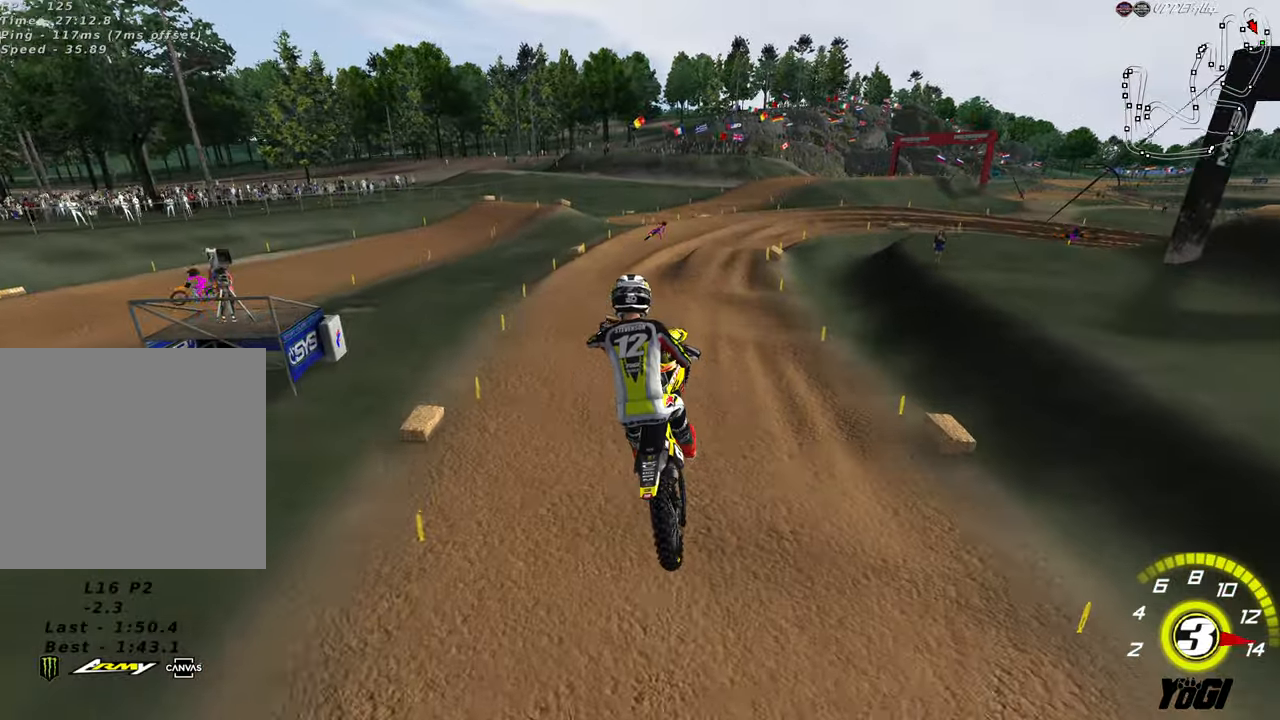
{"buttons": ["R2"], "left_stick": "center", "right_stick": "center", "events": [[233, "left_stick", "right"], [283, "A", "down"], [333, "left_stick", "center"], [433, "A", "up"]]}
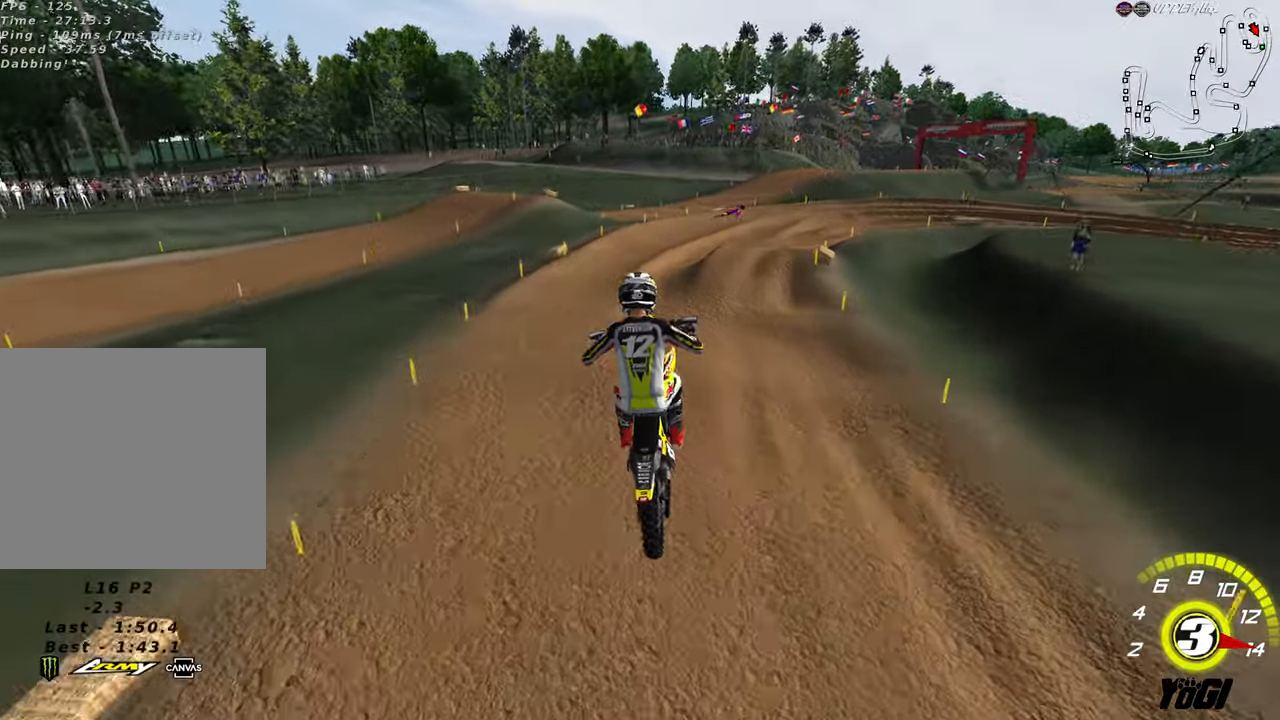
{"buttons": ["A", "R2"], "left_stick": "down-right", "right_stick": "center", "events": [[100, "left_stick", "up"], [366, "left_stick", "center"], [416, "A", "down"], [450, "left_stick", "down-right"]]}
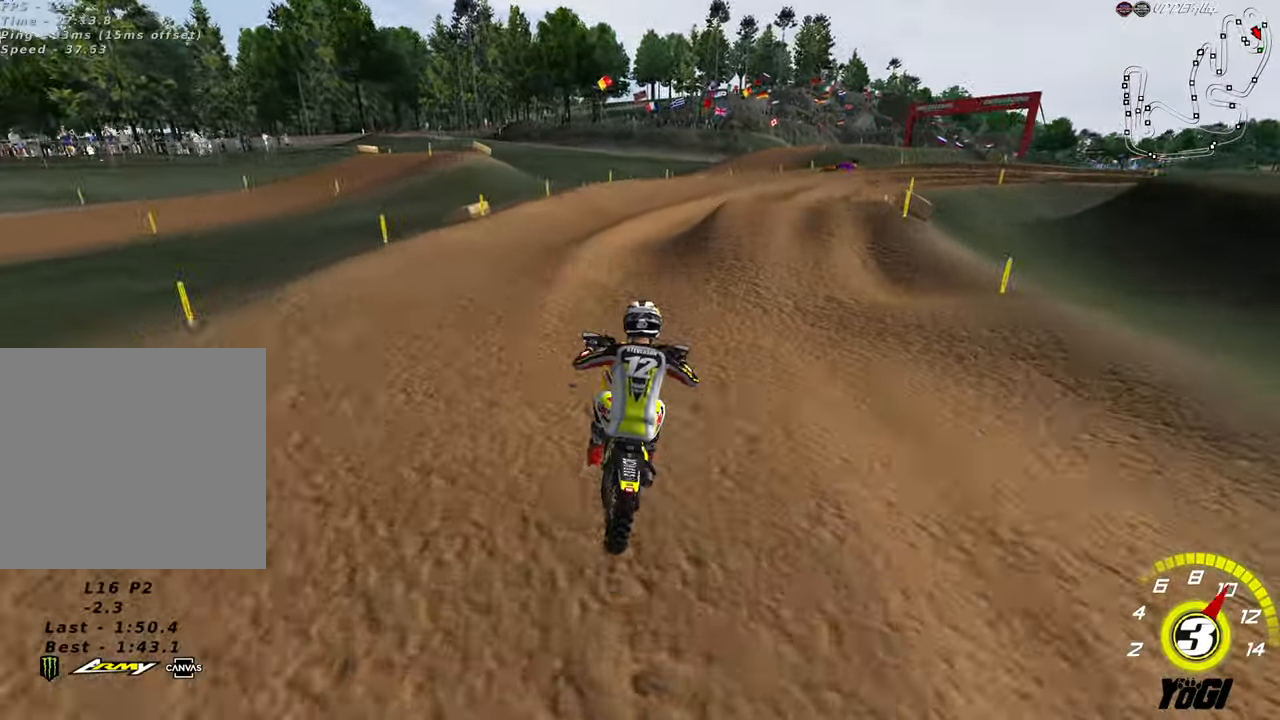
{"buttons": ["A", "R2"], "left_stick": "center", "right_stick": "center", "events": [[50, "A", "up"], [183, "R2", "up"], [300, "left_stick", "right"], [333, "R2", "down"], [450, "A", "down"], [500, "left_stick", "center"]]}
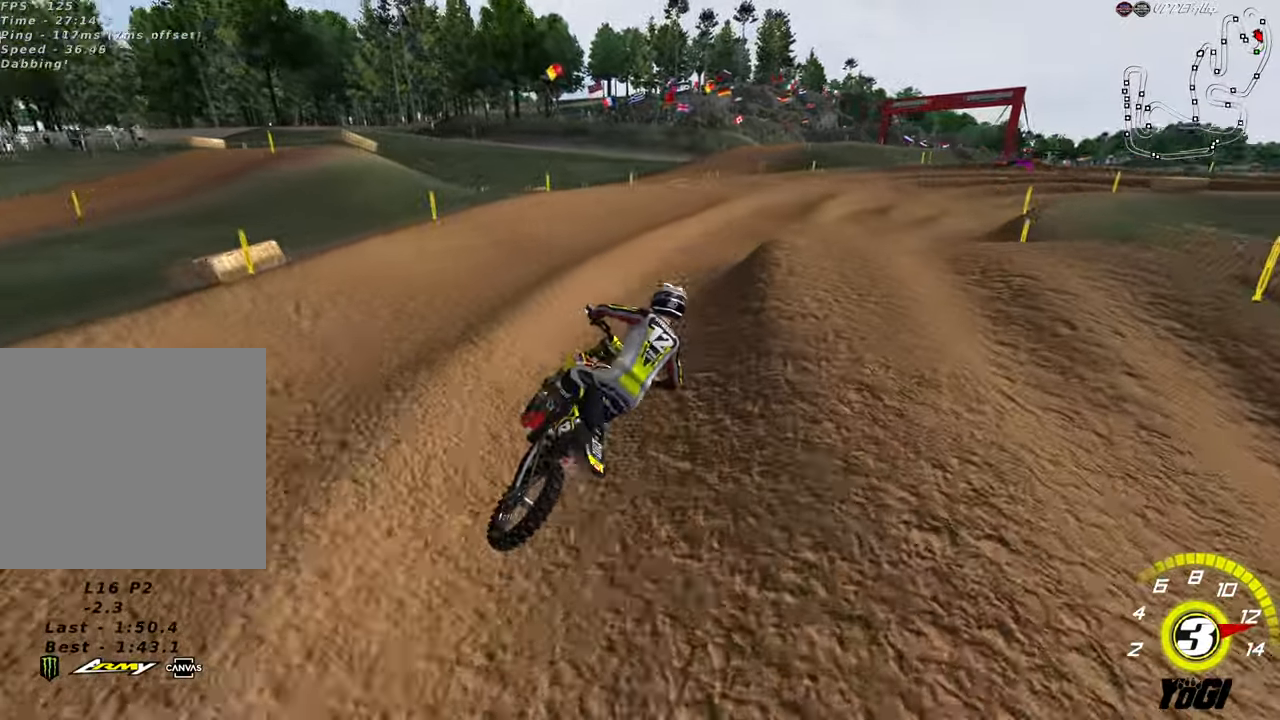
{"buttons": ["R2"], "left_stick": "center", "right_stick": "center", "events": [[66, "A", "up"]]}
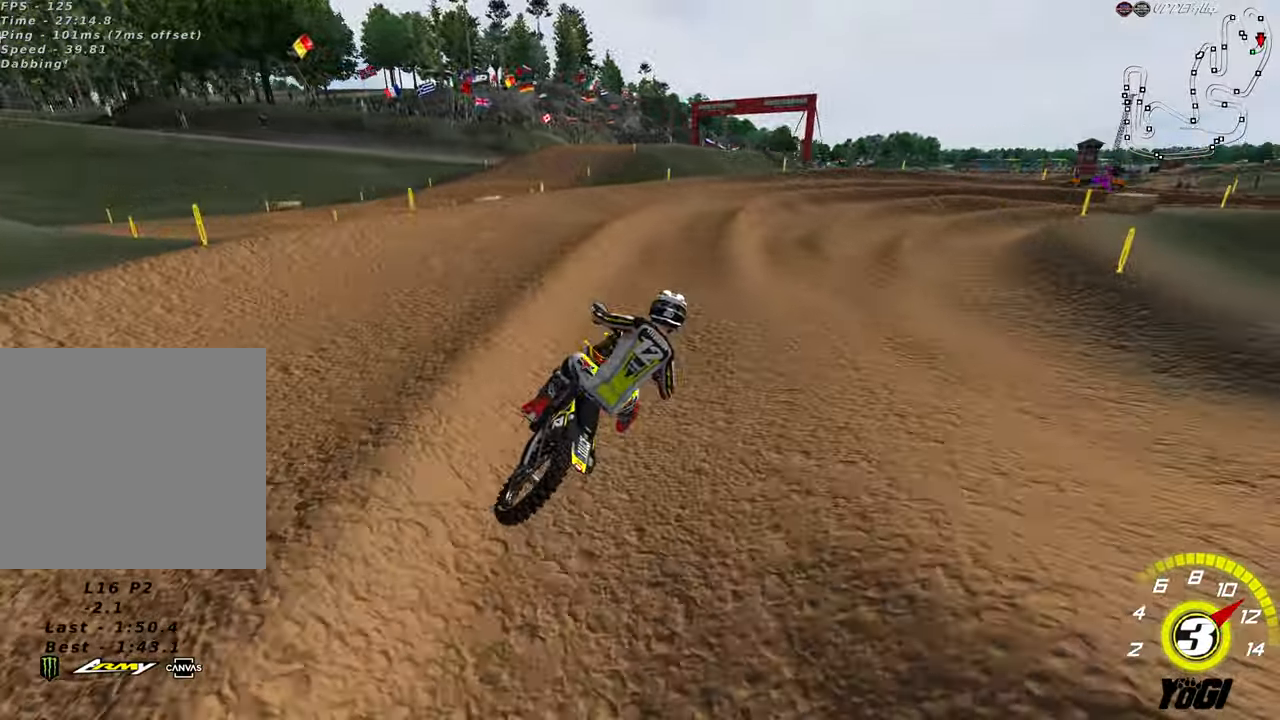
{"buttons": ["L2"], "left_stick": "right", "right_stick": "center", "events": [[316, "R2", "up"], [316, "X", "down"], [416, "X", "up"], [416, "left_stick", "right"], [483, "L2", "down"]]}
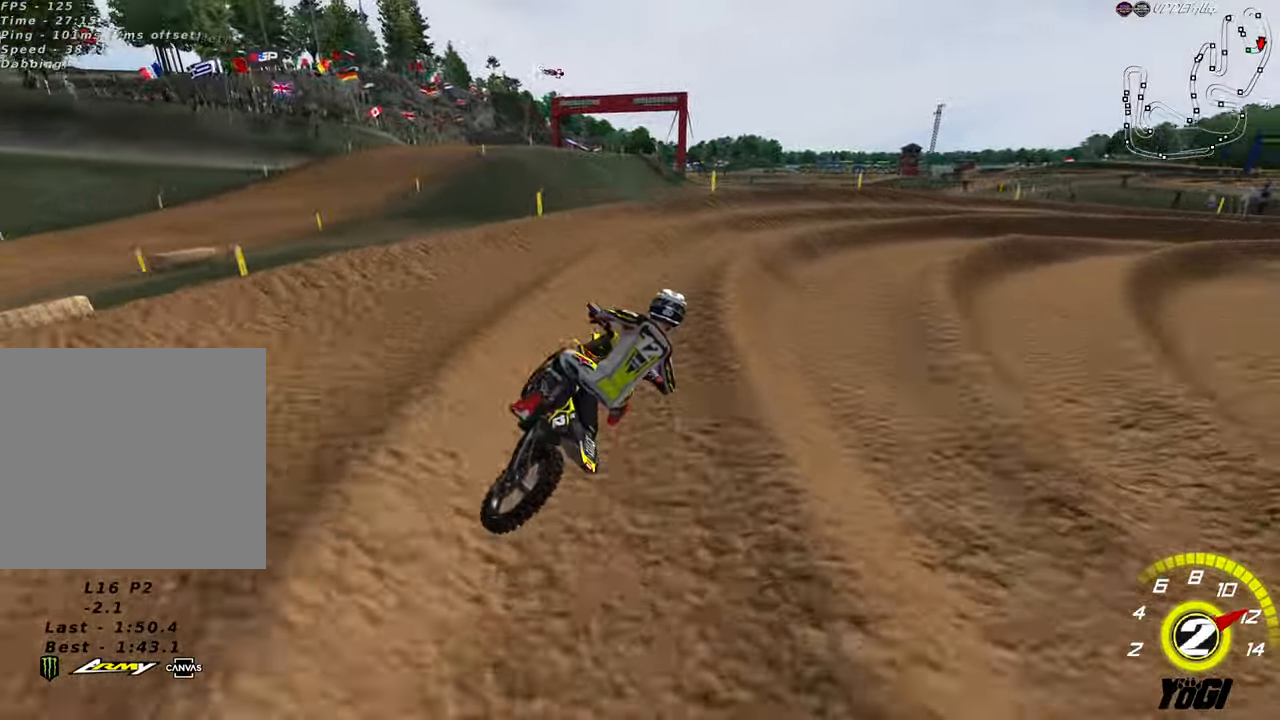
{"buttons": [], "left_stick": "center", "right_stick": "center", "events": [[150, "L2", "up"], [200, "R2", "down"], [200, "left_stick", "center"], [500, "R2", "up"]]}
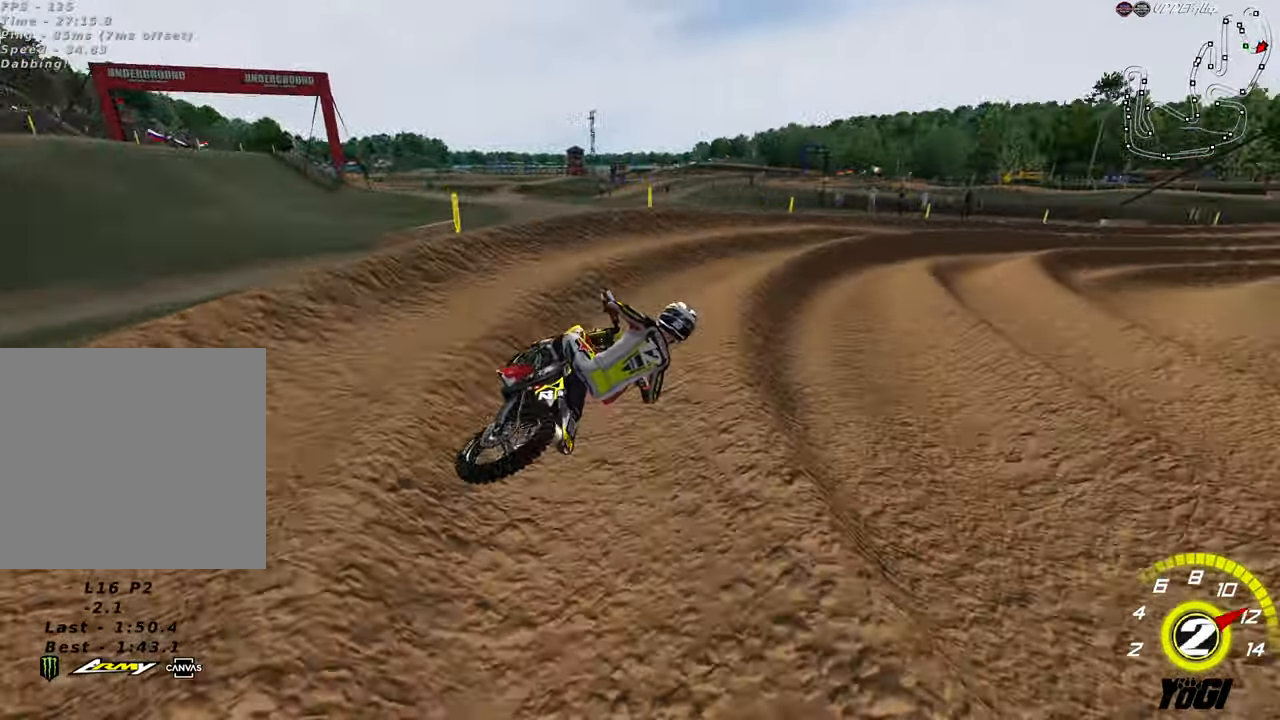
{"buttons": ["R2"], "left_stick": "center", "right_stick": "center", "events": [[150, "L2", "down"], [250, "R2", "down"], [266, "L2", "up"], [300, "left_stick", "left"], [500, "left_stick", "center"]]}
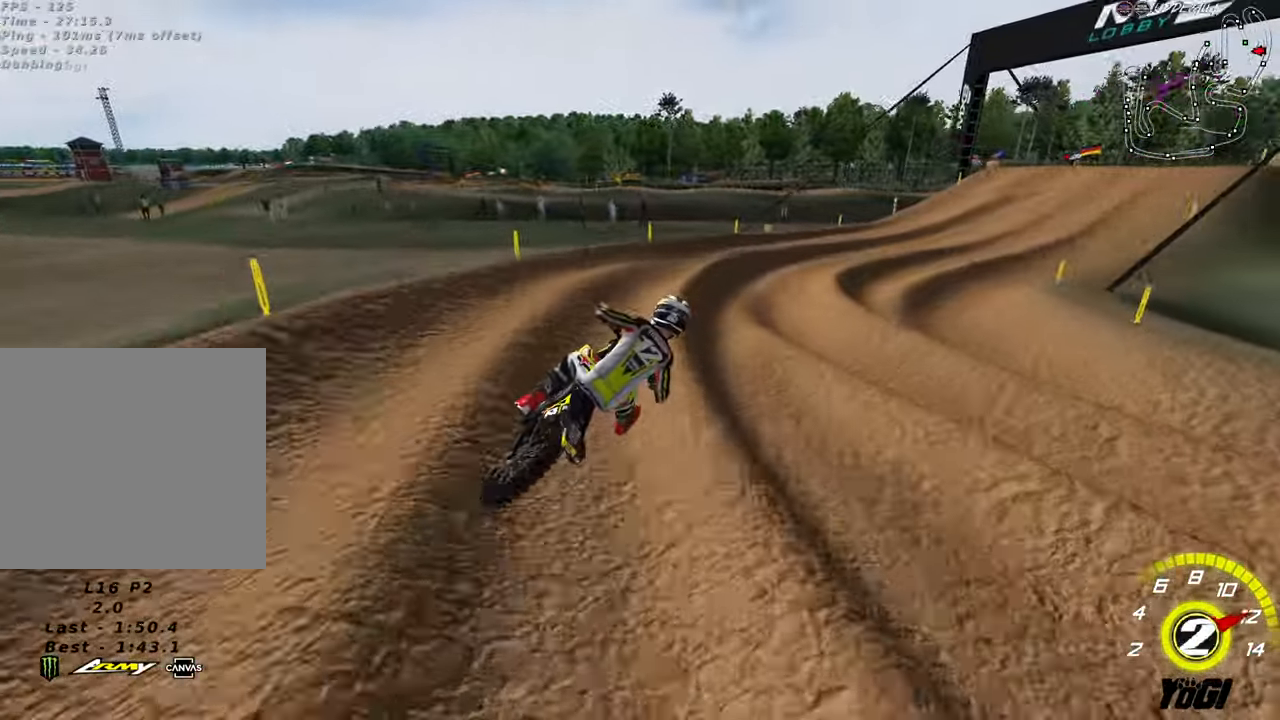
{"buttons": ["R2"], "left_stick": "center", "right_stick": "center", "events": [[116, "B", "down"], [183, "B", "up"]]}
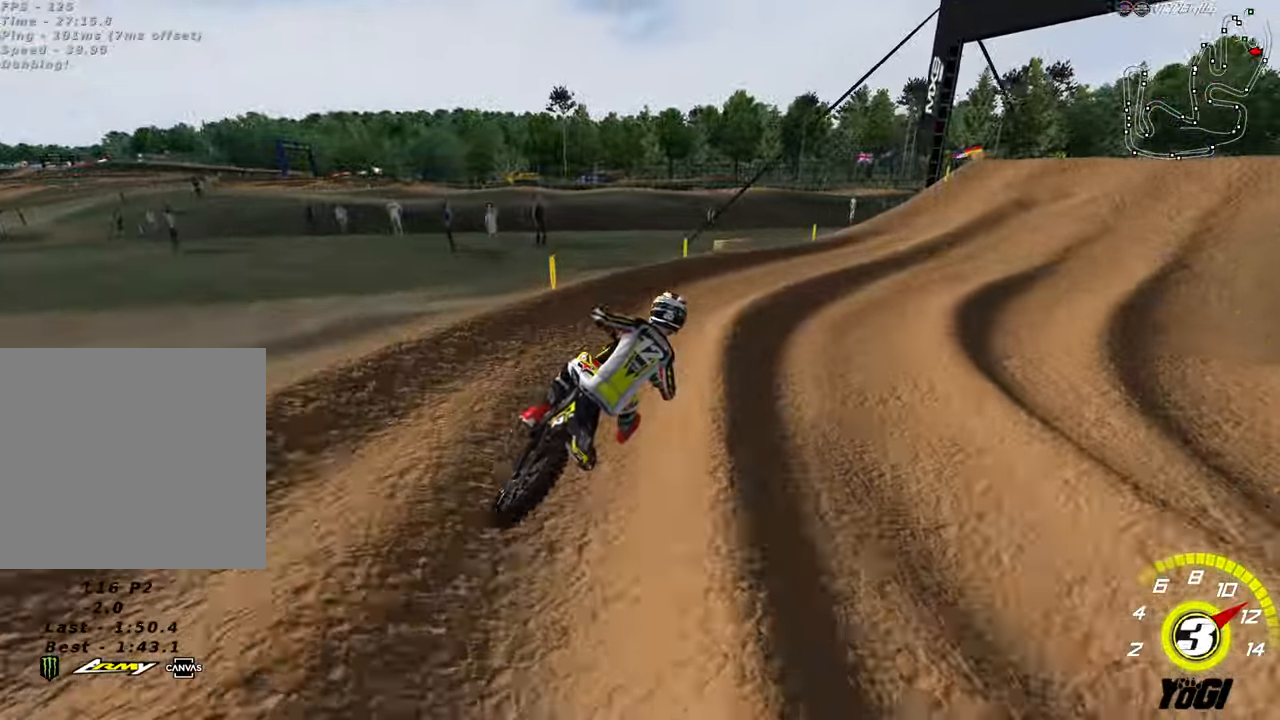
{"buttons": ["R2"], "left_stick": "left", "right_stick": "center", "events": [[83, "left_stick", "right"], [150, "R2", "up"], [266, "R2", "down"], [366, "left_stick", "center"], [450, "left_stick", "left"]]}
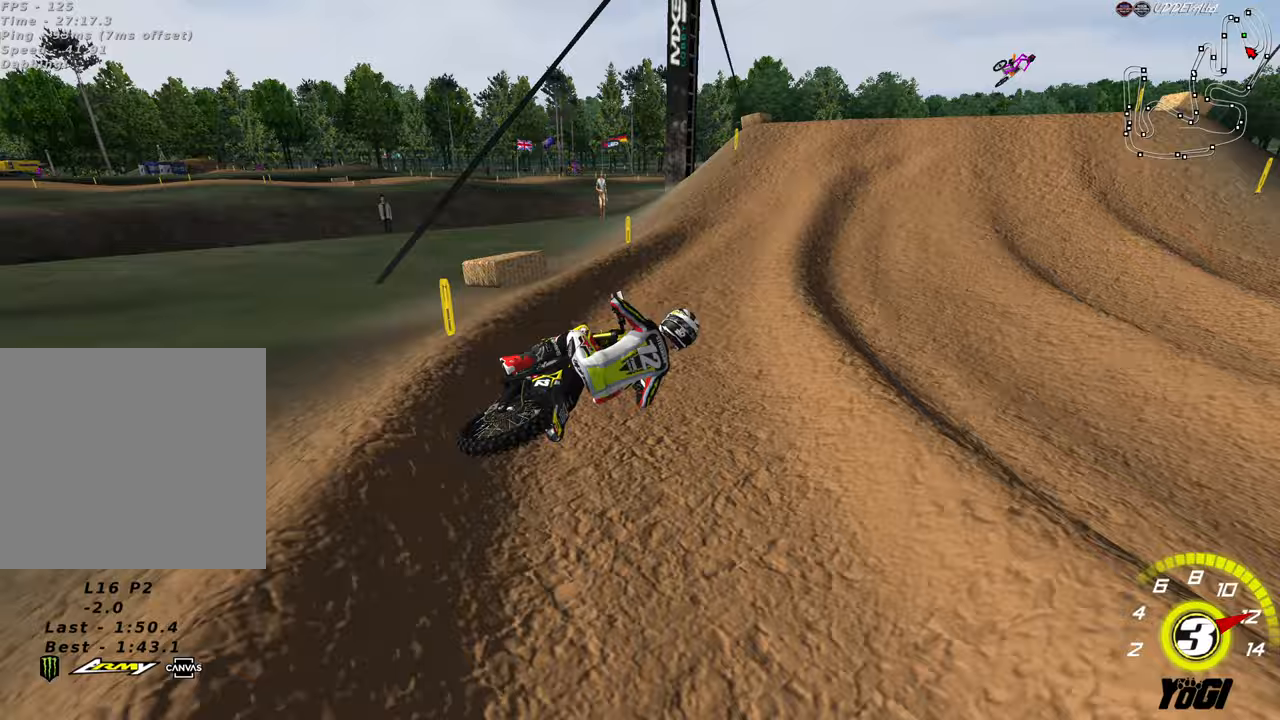
{"buttons": ["R2"], "left_stick": "center", "right_stick": "center", "events": [[67, "B", "down"], [200, "B", "up"], [400, "left_stick", "center"], [433, "R2", "up"], [500, "R2", "down"]]}
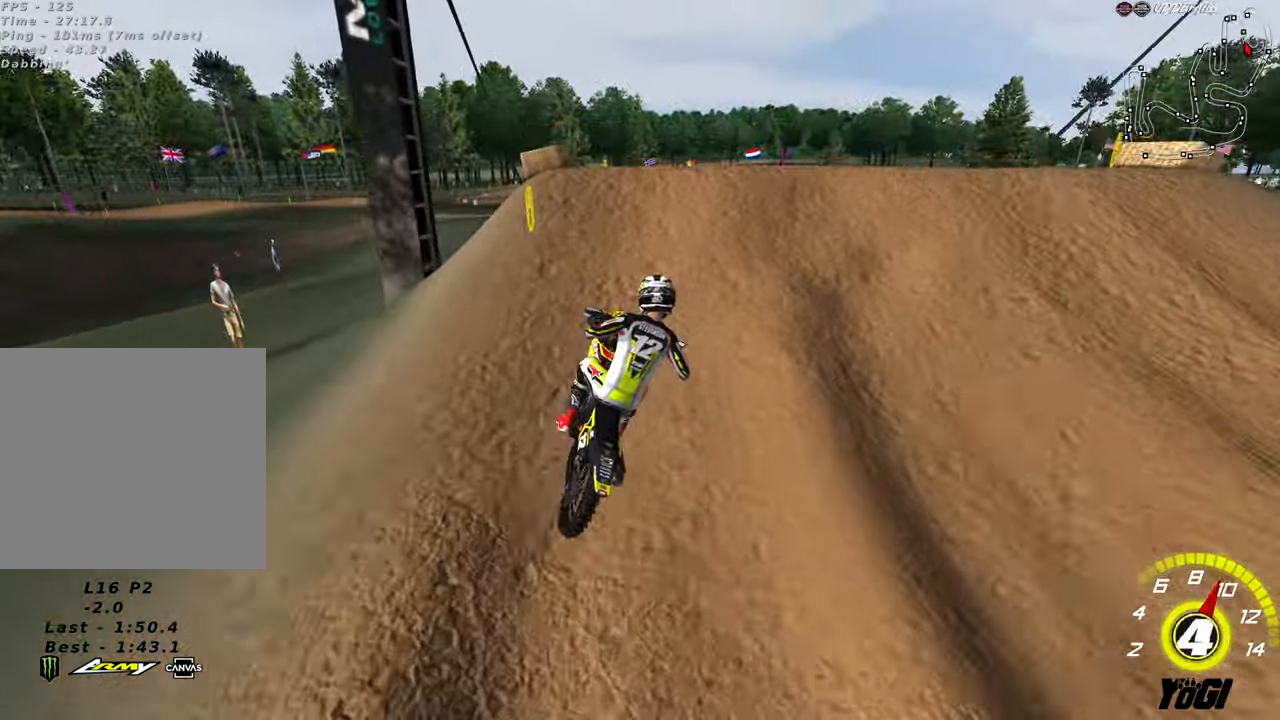
{"buttons": [], "left_stick": "down-right", "right_stick": "center", "events": [[200, "left_stick", "down"], [333, "R2", "up"], [383, "left_stick", "down-right"]]}
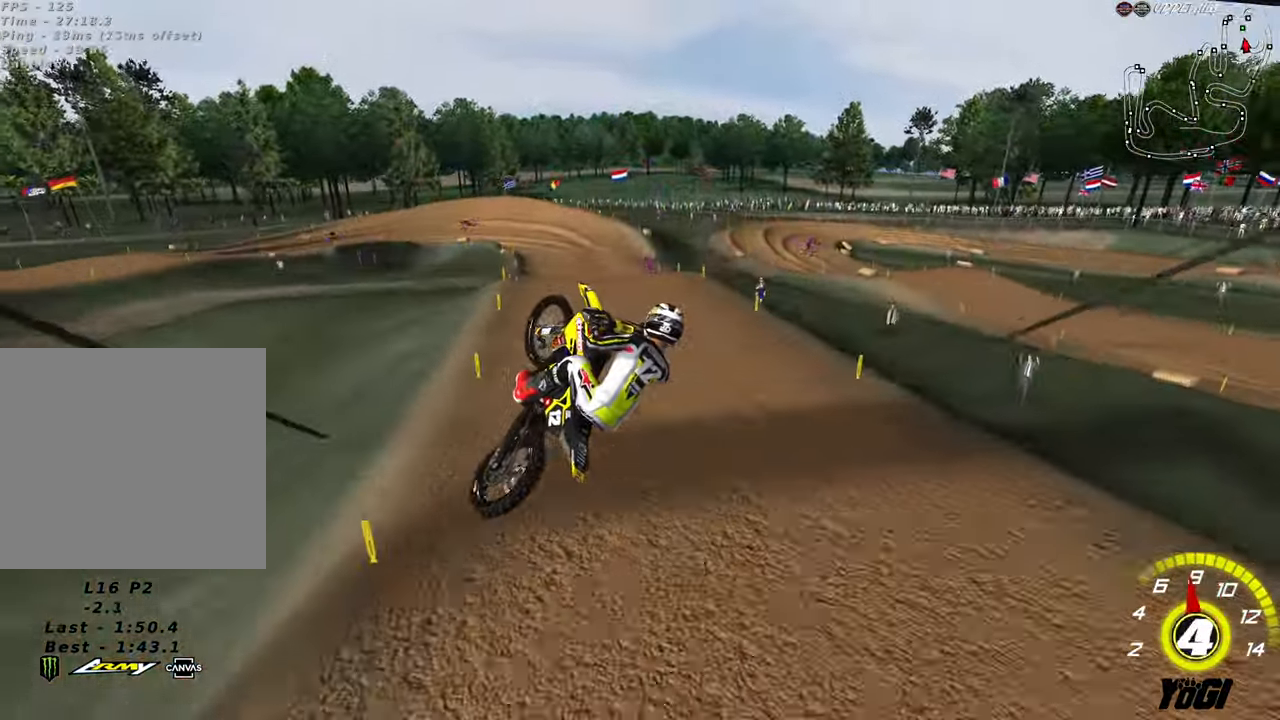
{"buttons": ["L1", "R2"], "left_stick": "up-left", "right_stick": "center", "events": [[100, "R2", "down"], [100, "R3", "down"], [100, "left_stick", "down"], [150, "L1", "down"], [233, "left_stick", "left"], [317, "R3", "up"], [333, "left_stick", "up-left"]]}
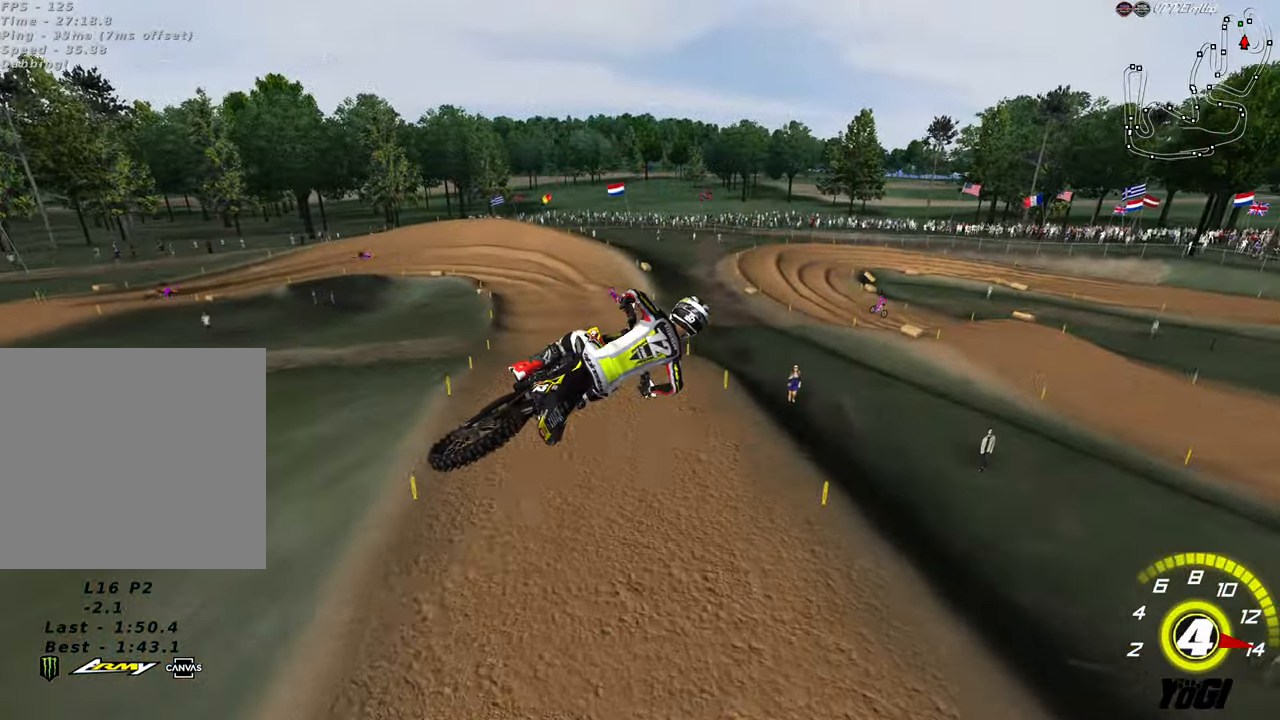
{"buttons": ["L1", "R2"], "left_stick": "up", "right_stick": "center", "events": [[150, "left_stick", "up"], [167, "L1", "up"], [467, "L1", "down"]]}
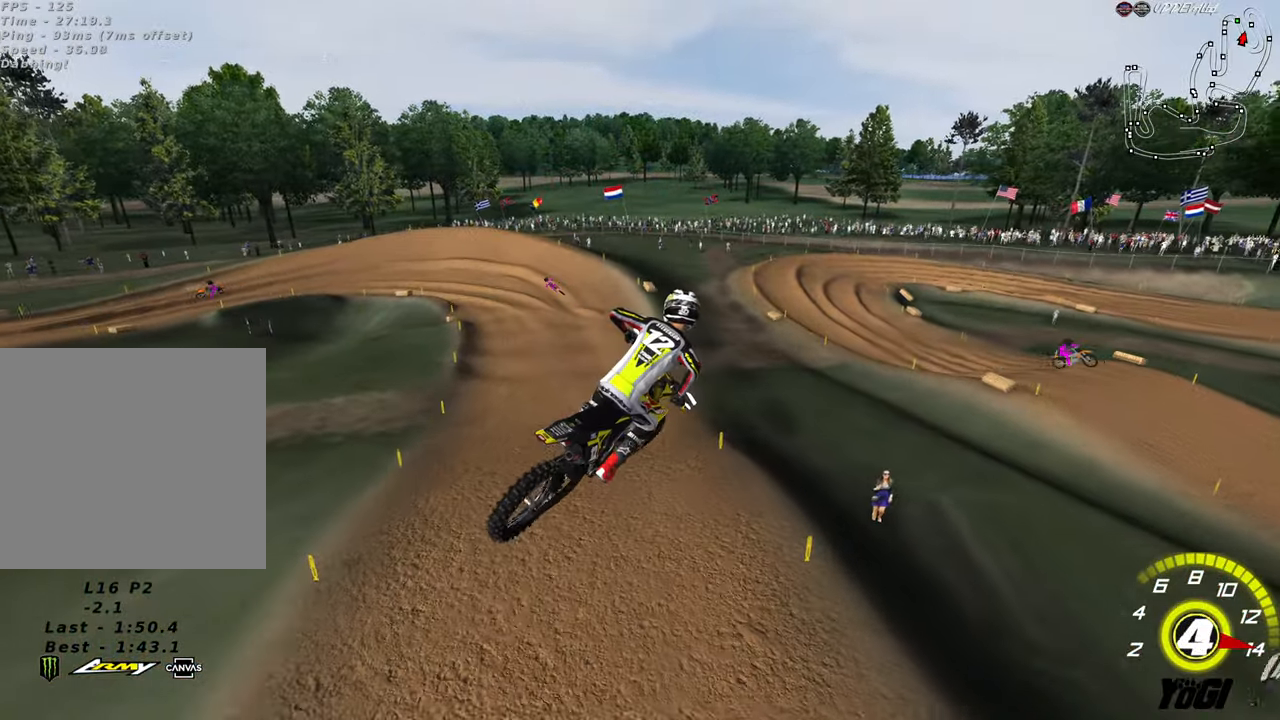
{"buttons": ["R2"], "left_stick": "center", "right_stick": "center", "events": [[17, "R3", "down"], [83, "L1", "up"], [150, "R3", "up"], [200, "left_stick", "center"]]}
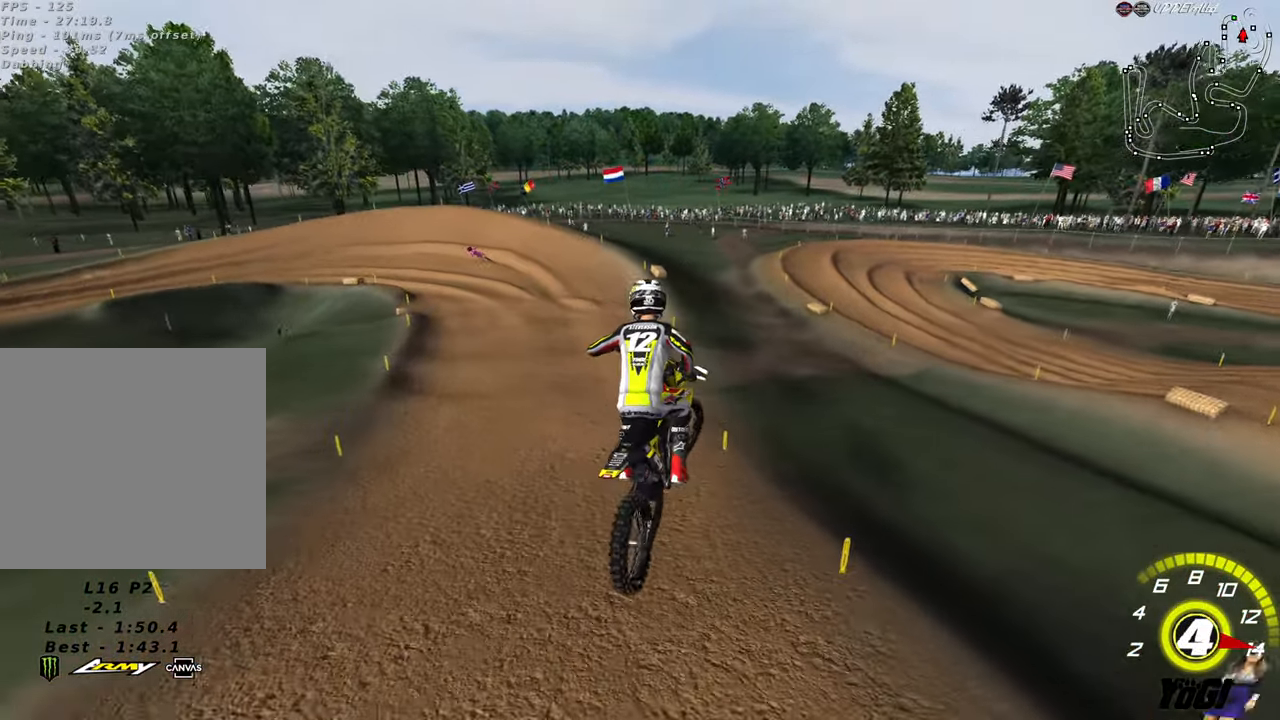
{"buttons": ["R2"], "left_stick": "center", "right_stick": "center", "events": [[33, "left_stick", "right"], [117, "left_stick", "center"], [367, "A", "down"], [500, "A", "up"]]}
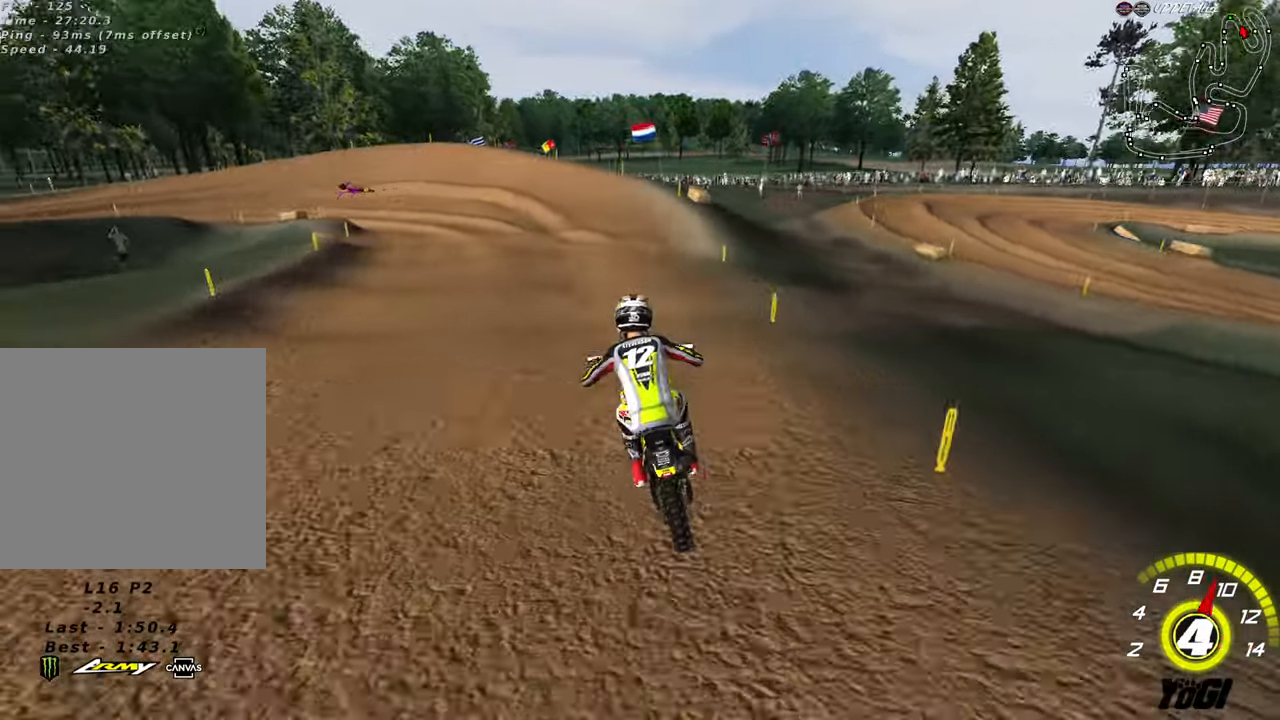
{"buttons": ["R2"], "left_stick": "down-left", "right_stick": "center", "events": [[50, "left_stick", "left"], [183, "left_stick", "center"], [417, "left_stick", "down-left"]]}
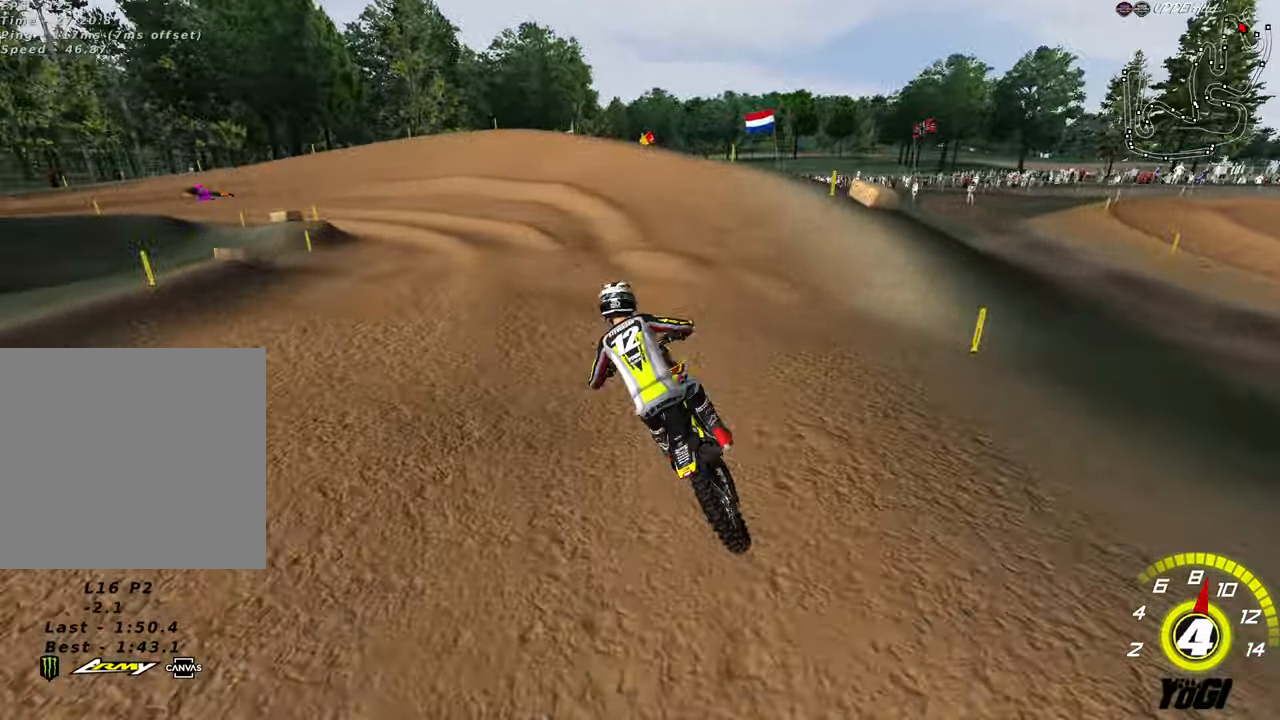
{"buttons": ["R2"], "left_stick": "down-left", "right_stick": "center", "events": [[17, "left_stick", "center"], [83, "left_stick", "left"], [133, "R2", "up"], [200, "left_stick", "down-left"], [300, "L2", "down"], [383, "L2", "up"], [383, "R2", "down"]]}
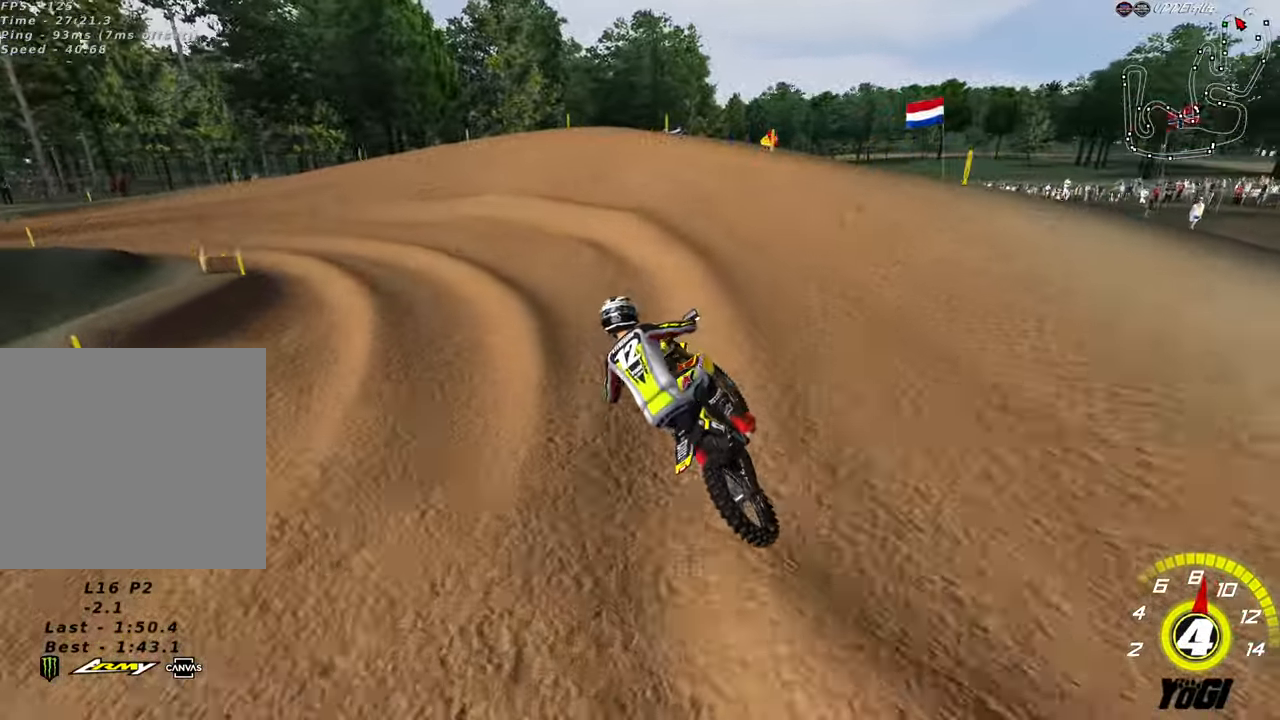
{"buttons": ["R2"], "left_stick": "left", "right_stick": "center", "events": [[33, "R2", "up"], [83, "A", "down"], [133, "X", "down"], [200, "A", "up"], [217, "X", "up"], [333, "R2", "down"], [333, "left_stick", "left"]]}
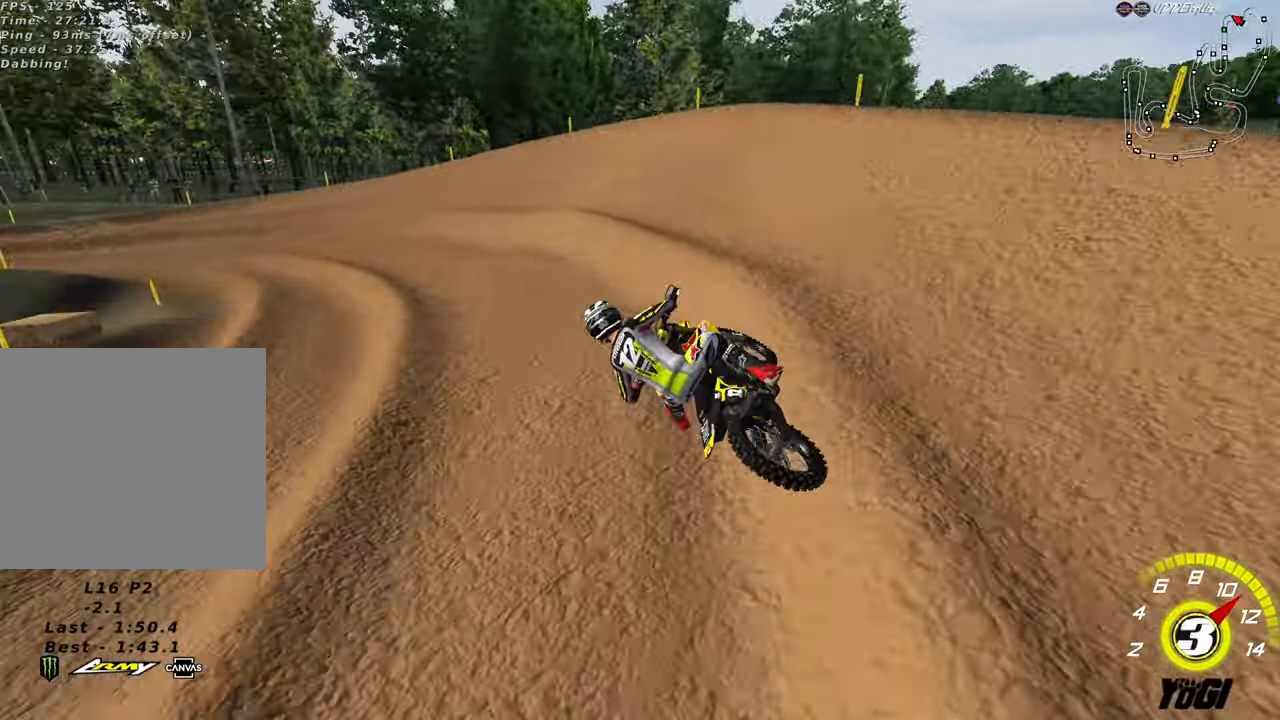
{"buttons": ["R2"], "left_stick": "center", "right_stick": "center", "events": [[83, "left_stick", "center"], [167, "A", "down"], [300, "A", "up"], [367, "left_stick", "left"], [500, "left_stick", "center"]]}
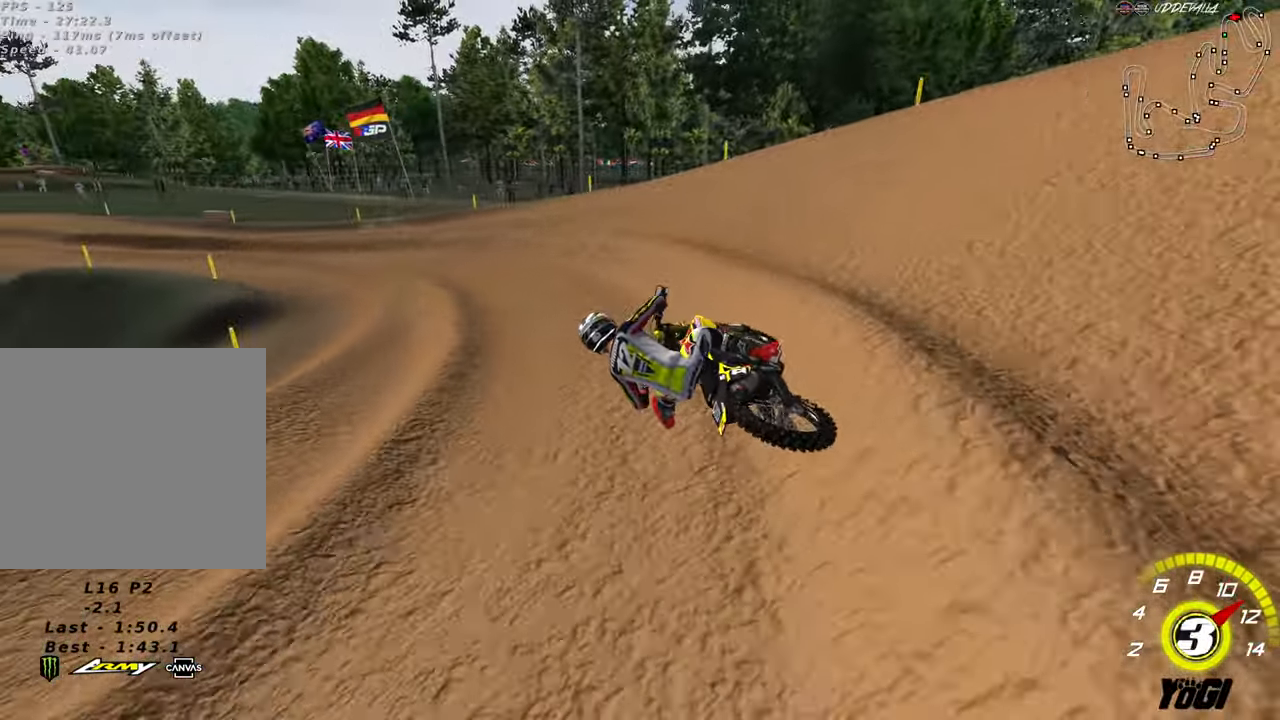
{"buttons": ["R2"], "left_stick": "center", "right_stick": "center", "events": [[217, "B", "down"], [350, "B", "up"], [367, "left_stick", "left"], [500, "left_stick", "center"]]}
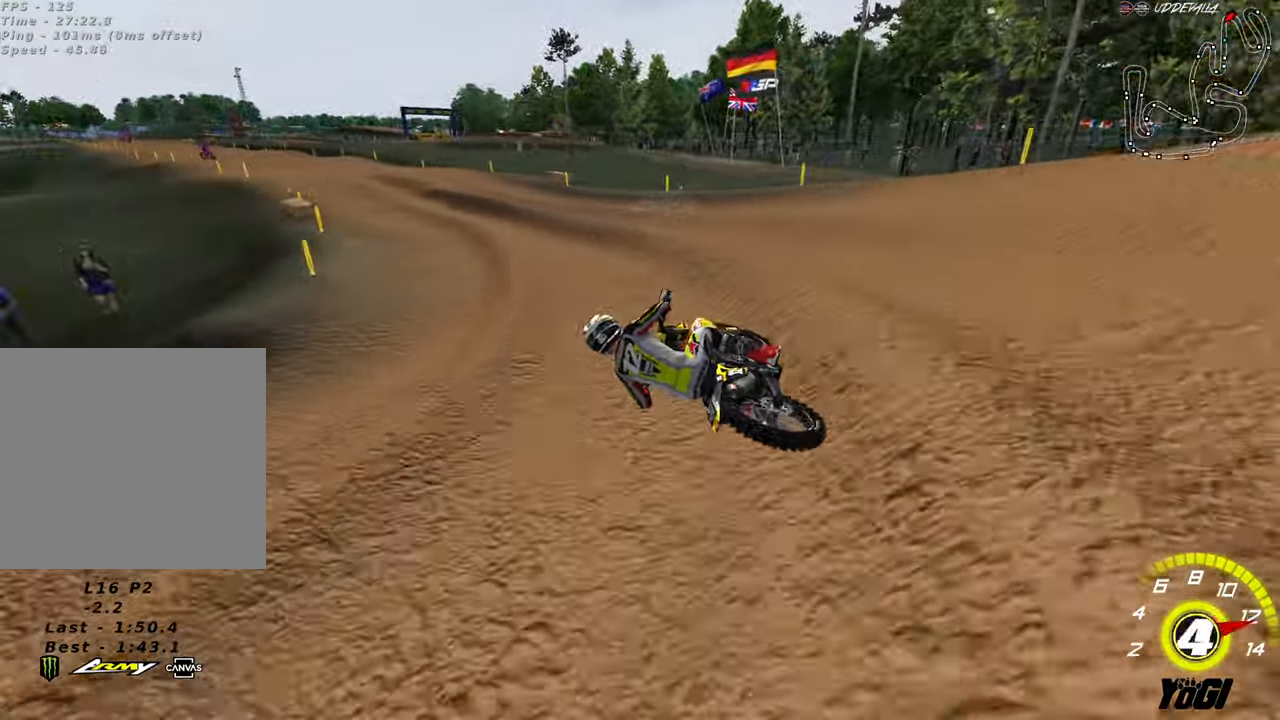
{"buttons": ["R2"], "left_stick": "right", "right_stick": "center", "events": [[50, "left_stick", "right"], [234, "left_stick", "center"], [400, "left_stick", "right"]]}
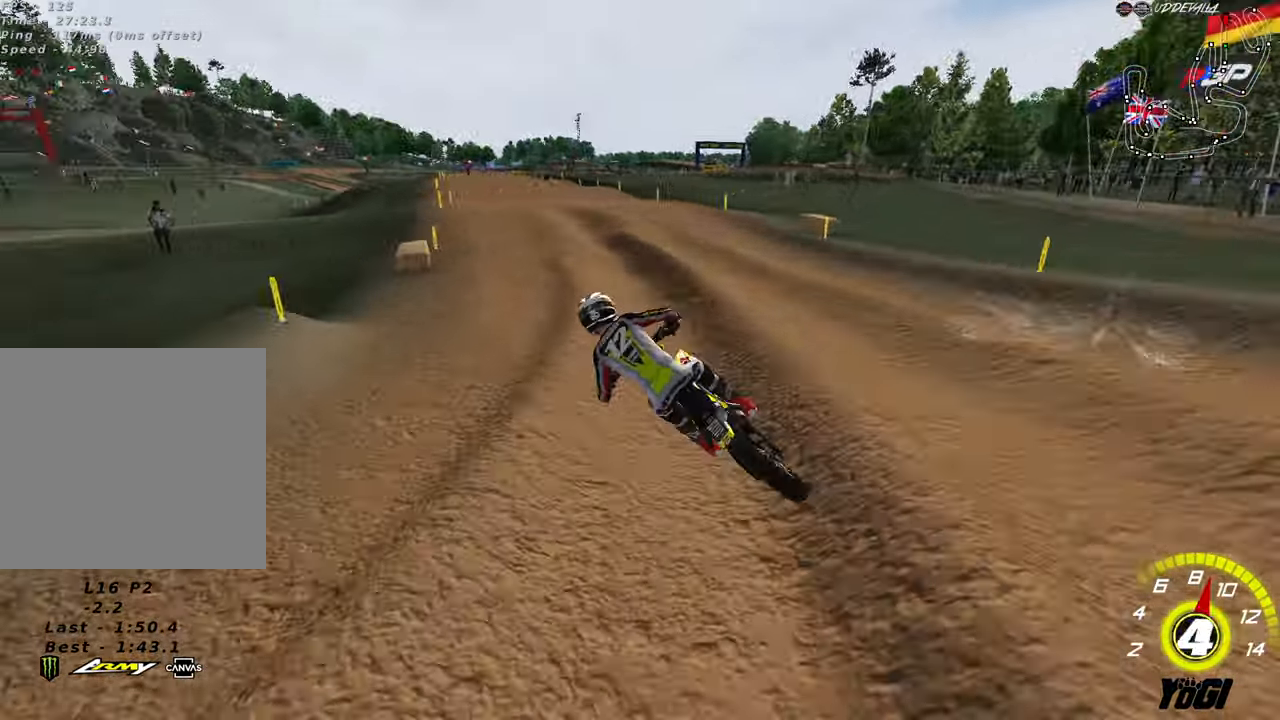
{"buttons": ["R2"], "left_stick": "center", "right_stick": "center", "events": [[67, "left_stick", "center"], [134, "left_stick", "right"], [234, "left_stick", "up-left"], [317, "left_stick", "center"]]}
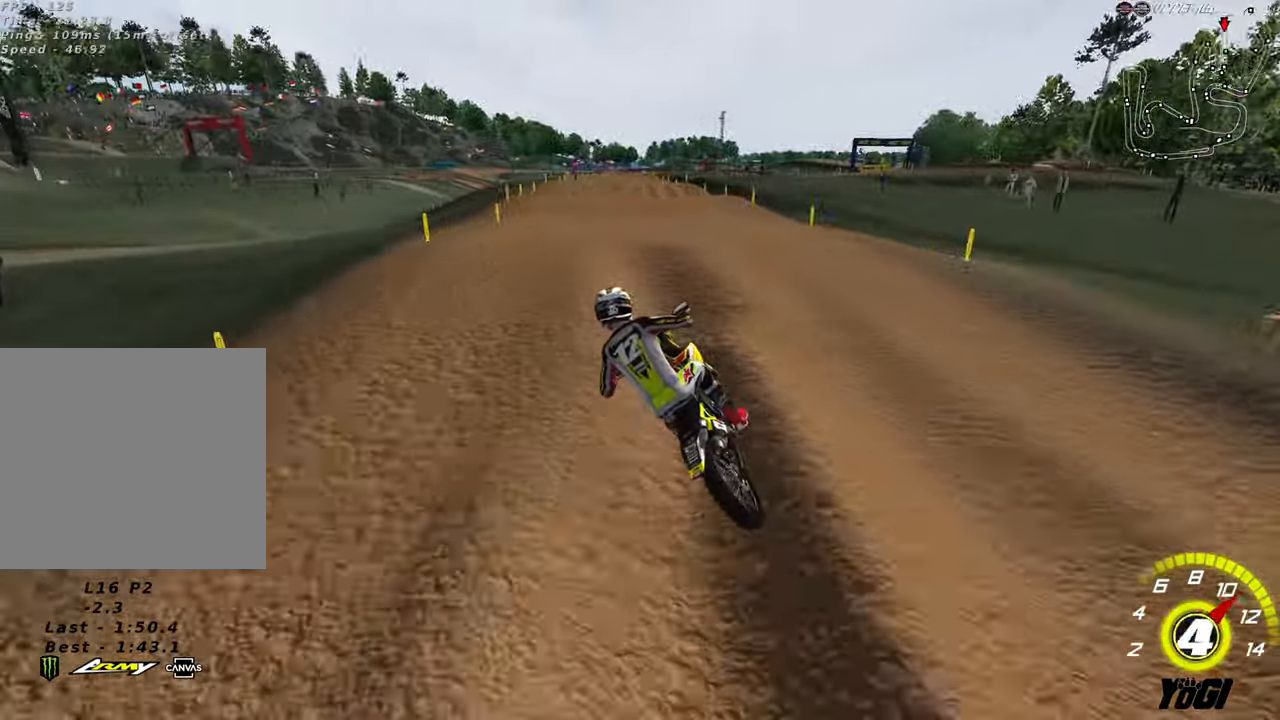
{"buttons": ["R2"], "left_stick": "right", "right_stick": "center", "events": [[100, "left_stick", "down"], [234, "B", "down"], [334, "B", "up"], [384, "left_stick", "right"]]}
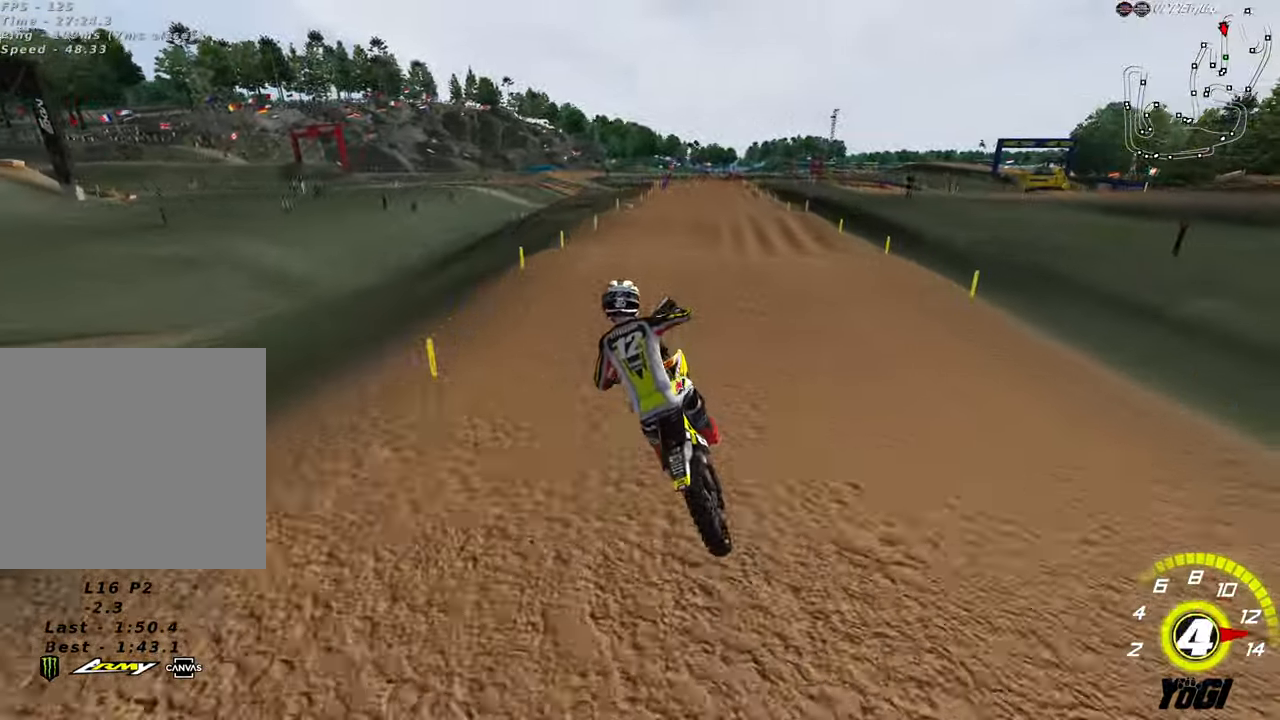
{"buttons": ["R2"], "left_stick": "down", "right_stick": "center", "events": [[17, "X", "down"], [134, "X", "up"], [234, "left_stick", "up-left"], [450, "left_stick", "down"]]}
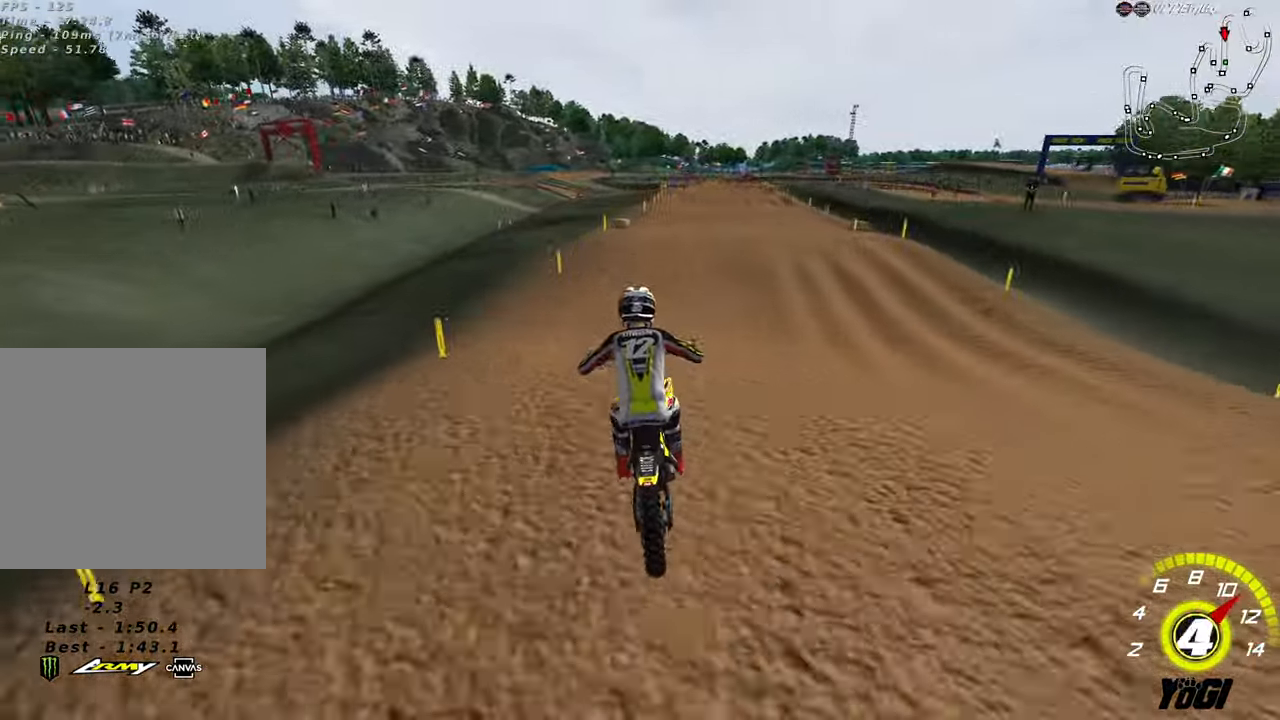
{"buttons": ["R2"], "left_stick": "down", "right_stick": "center", "events": [[50, "left_stick", "center"], [150, "left_stick", "right"], [267, "left_stick", "up"], [434, "left_stick", "left"], [484, "left_stick", "down"]]}
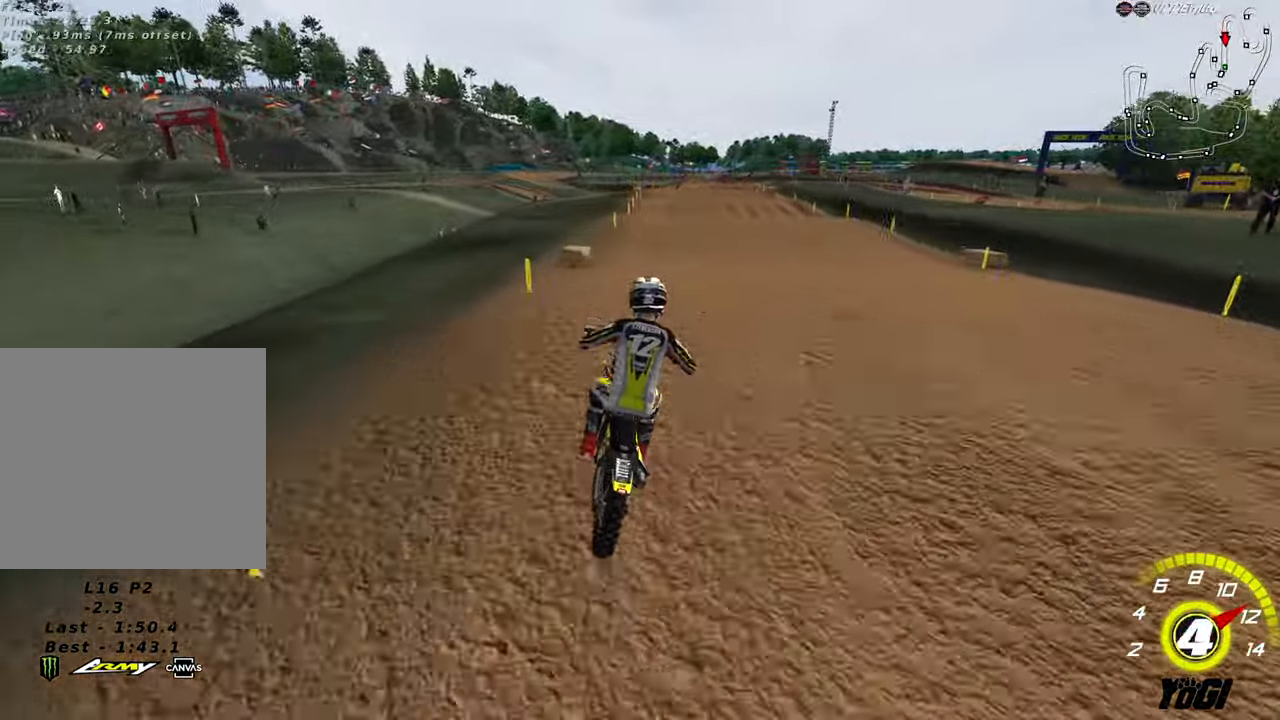
{"buttons": ["X", "R2"], "left_stick": "up", "right_stick": "center", "events": [[84, "left_stick", "right"], [167, "left_stick", "up"], [467, "X", "down"]]}
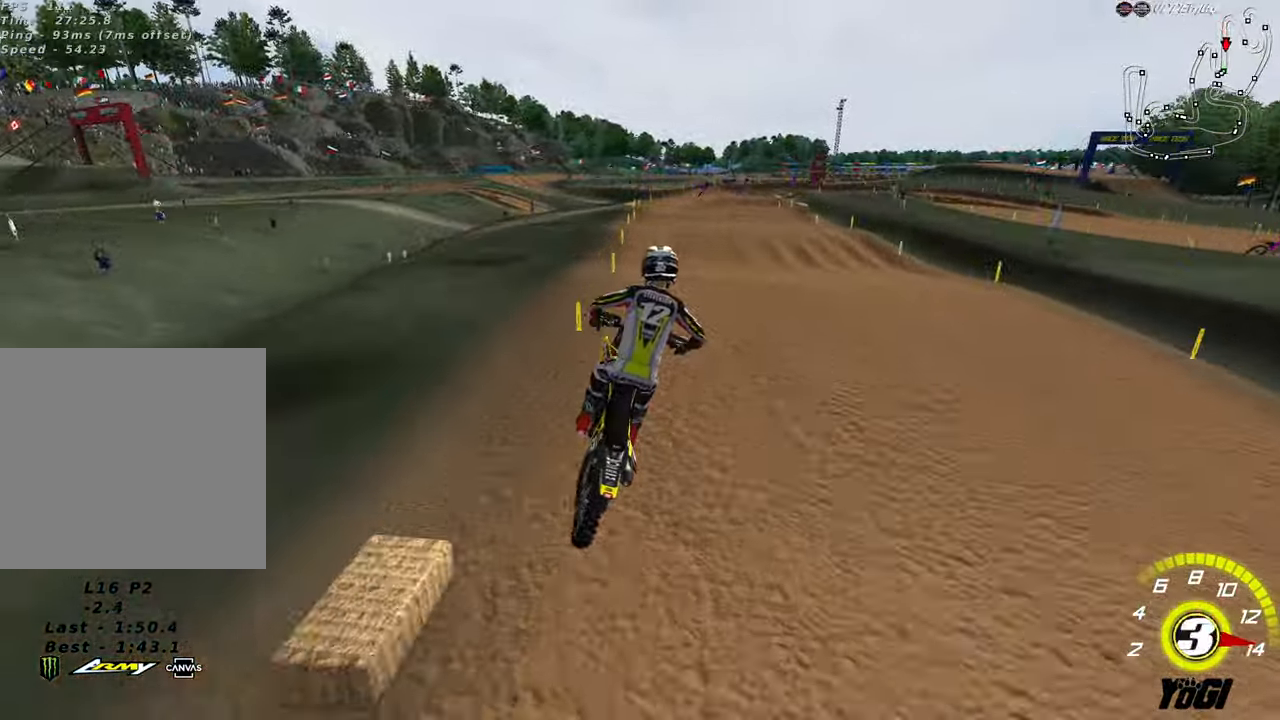
{"buttons": ["R2"], "left_stick": "center", "right_stick": "center", "events": [[17, "left_stick", "up-left"], [117, "X", "up"], [150, "left_stick", "center"], [250, "left_stick", "down"], [450, "left_stick", "center"]]}
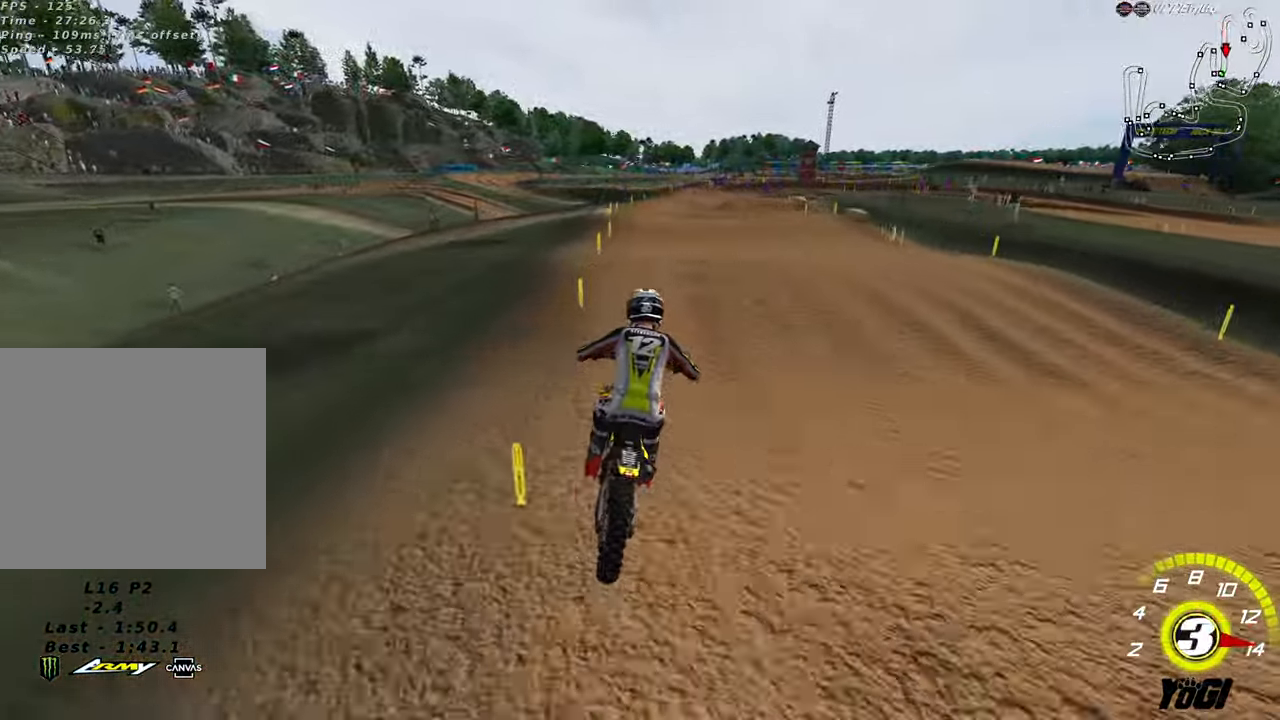
{"buttons": [], "left_stick": "down-right", "right_stick": "center", "events": [[17, "R2", "up"], [217, "R2", "down"], [217, "left_stick", "down-right"], [467, "R2", "up"]]}
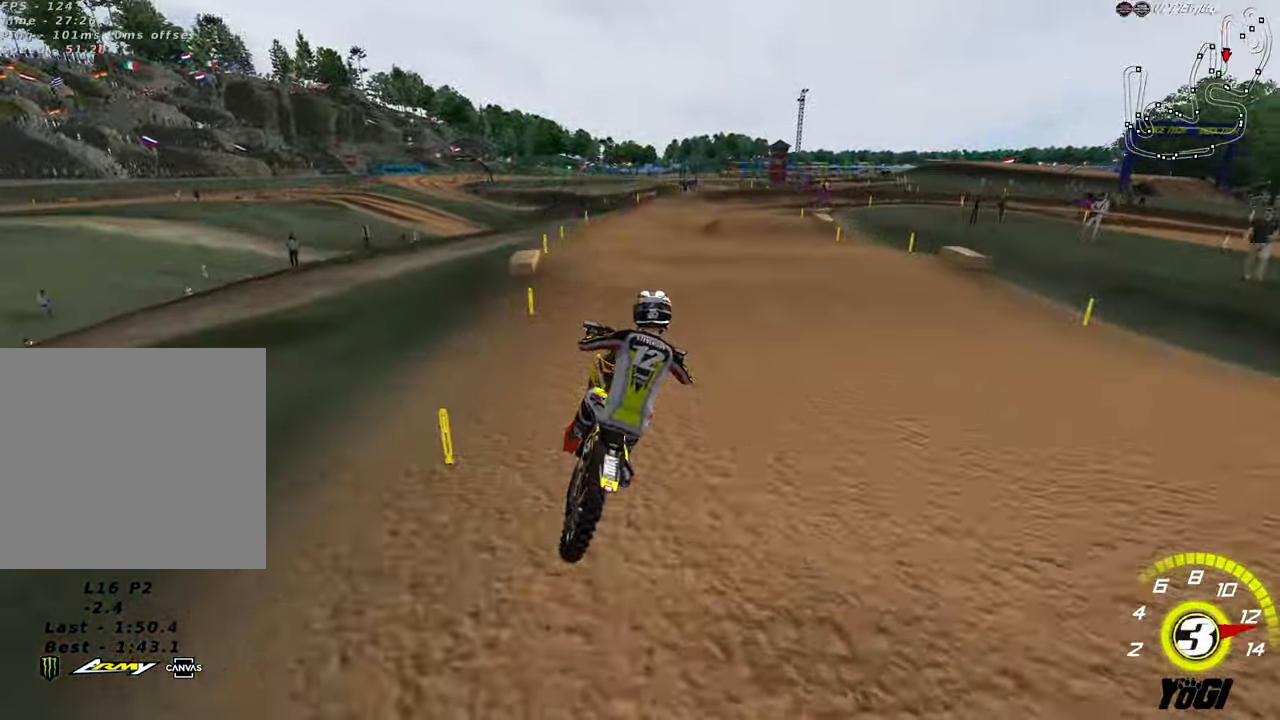
{"buttons": ["R2"], "left_stick": "down", "right_stick": "center", "events": [[167, "left_stick", "center"], [217, "left_stick", "left"], [234, "L2", "down"], [334, "left_stick", "center"], [384, "L2", "up"], [434, "left_stick", "down"], [500, "R2", "down"]]}